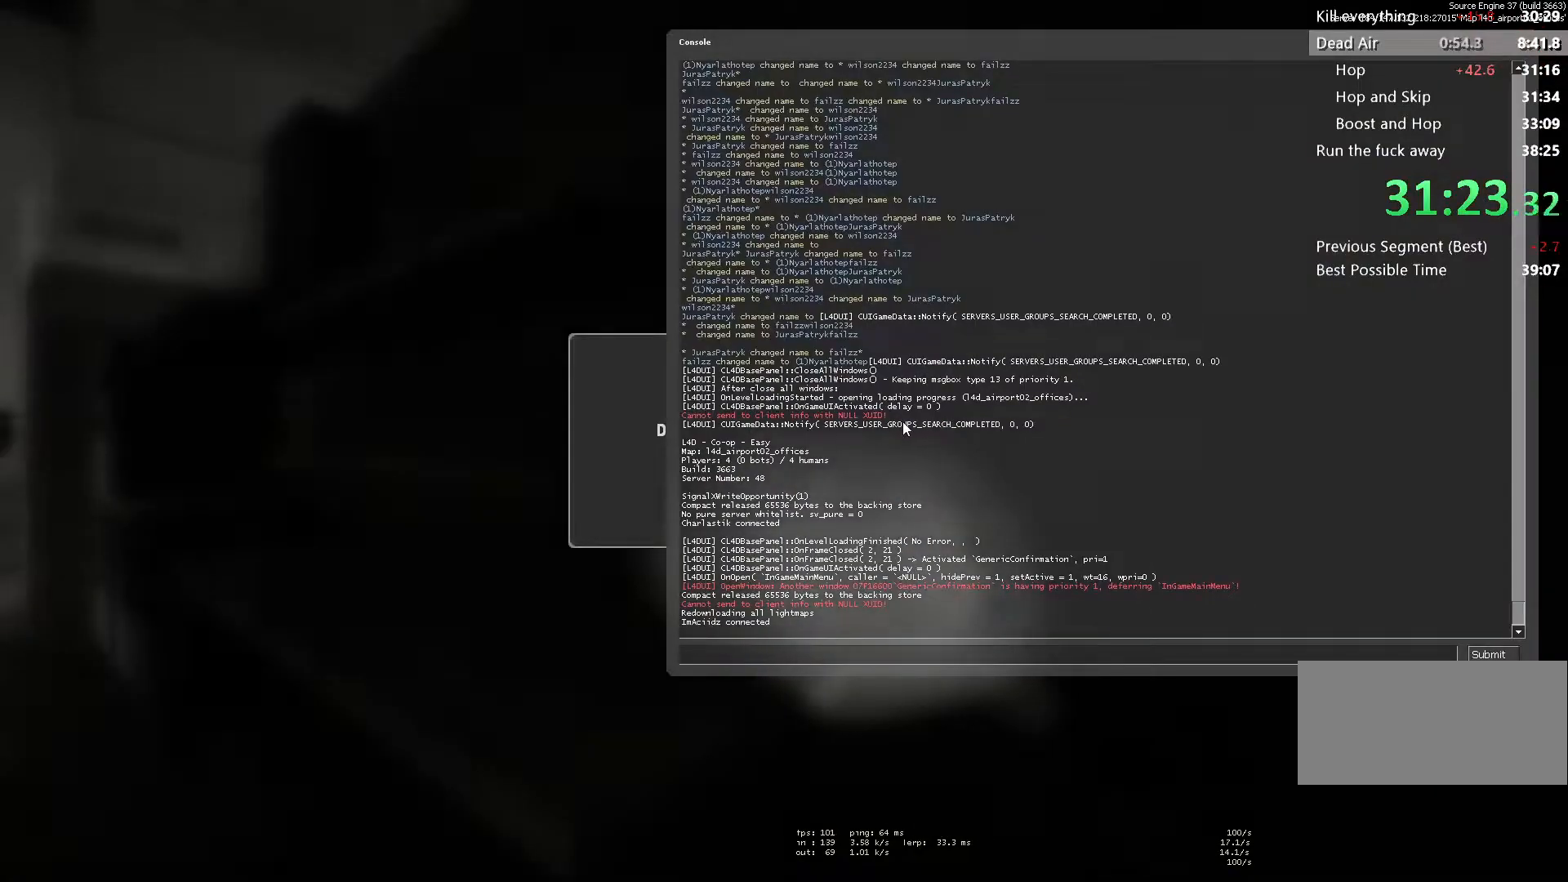
Gameplay with keyboard and mouse; each line is a JSON object with the keys and mouse buttons held at the frame after it. "events" lists presses ("down") and releases ("up") of "a", "ctrl", "d", "e", "f", "q", "r", "s", "shift", "space", "tab", "w", "mouse_left", "mouse_wheel" and "mouse_right" between this image and that frame as [ms after this image, input, new state], when the widget could be followed in between. "mouse_left", "mouse_wheel", "mouse_right" = the "left", "wheel", "right" buttons of the "mouse" list. No other keys are recorded. "wheel" means that the mouse wheel is clicked or scrolled. Mouse movement is not recorded.
{"keys": ["w"], "mouse": [], "events": [[450, "w", "down"]]}
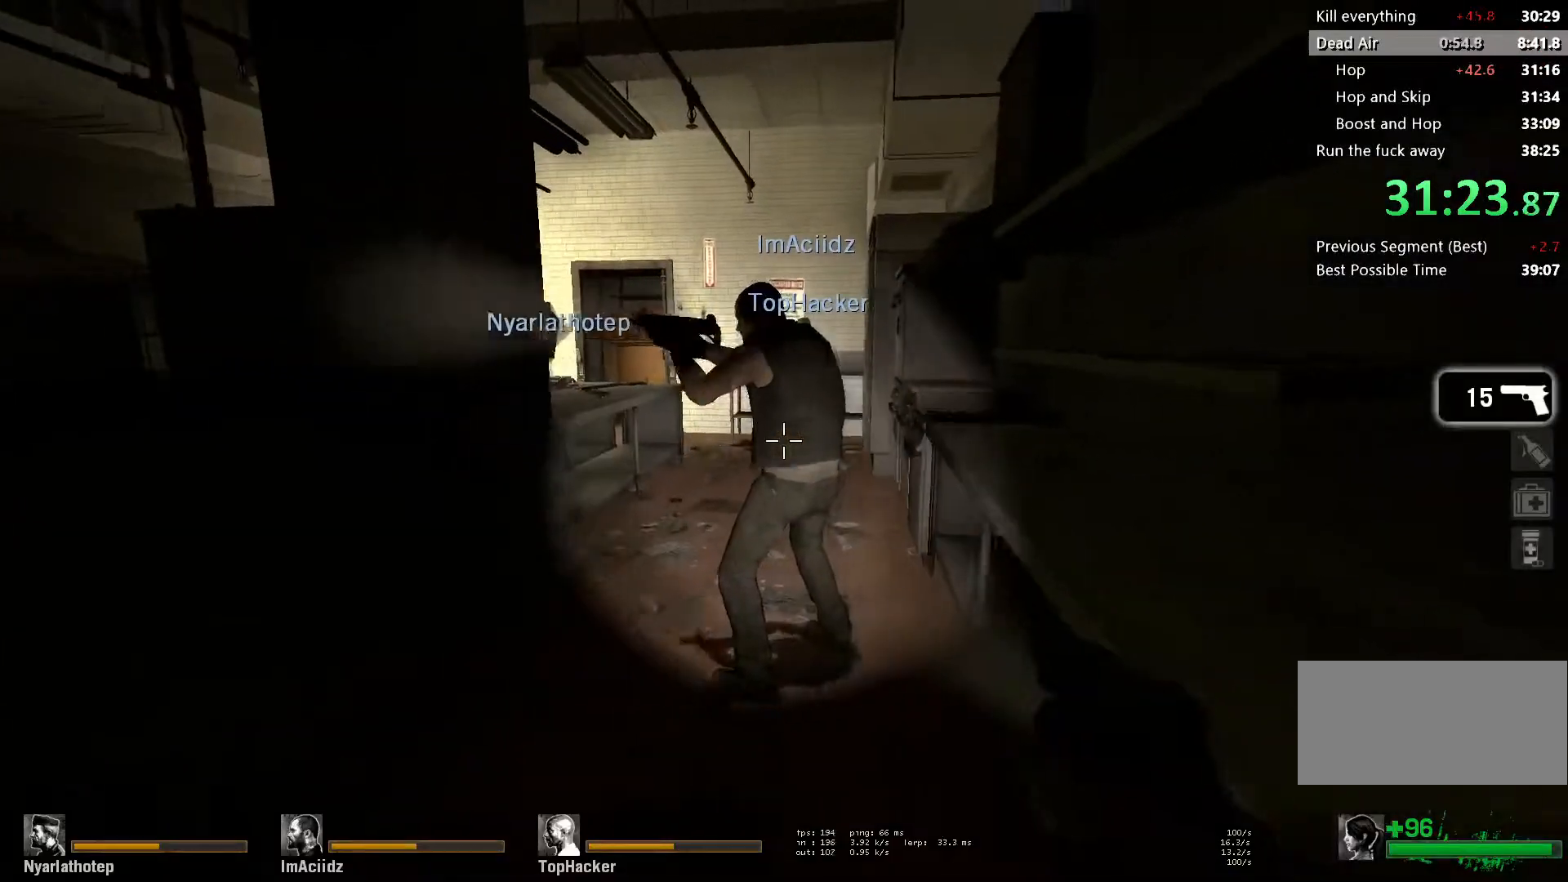
{"keys": ["w"], "mouse": [], "events": []}
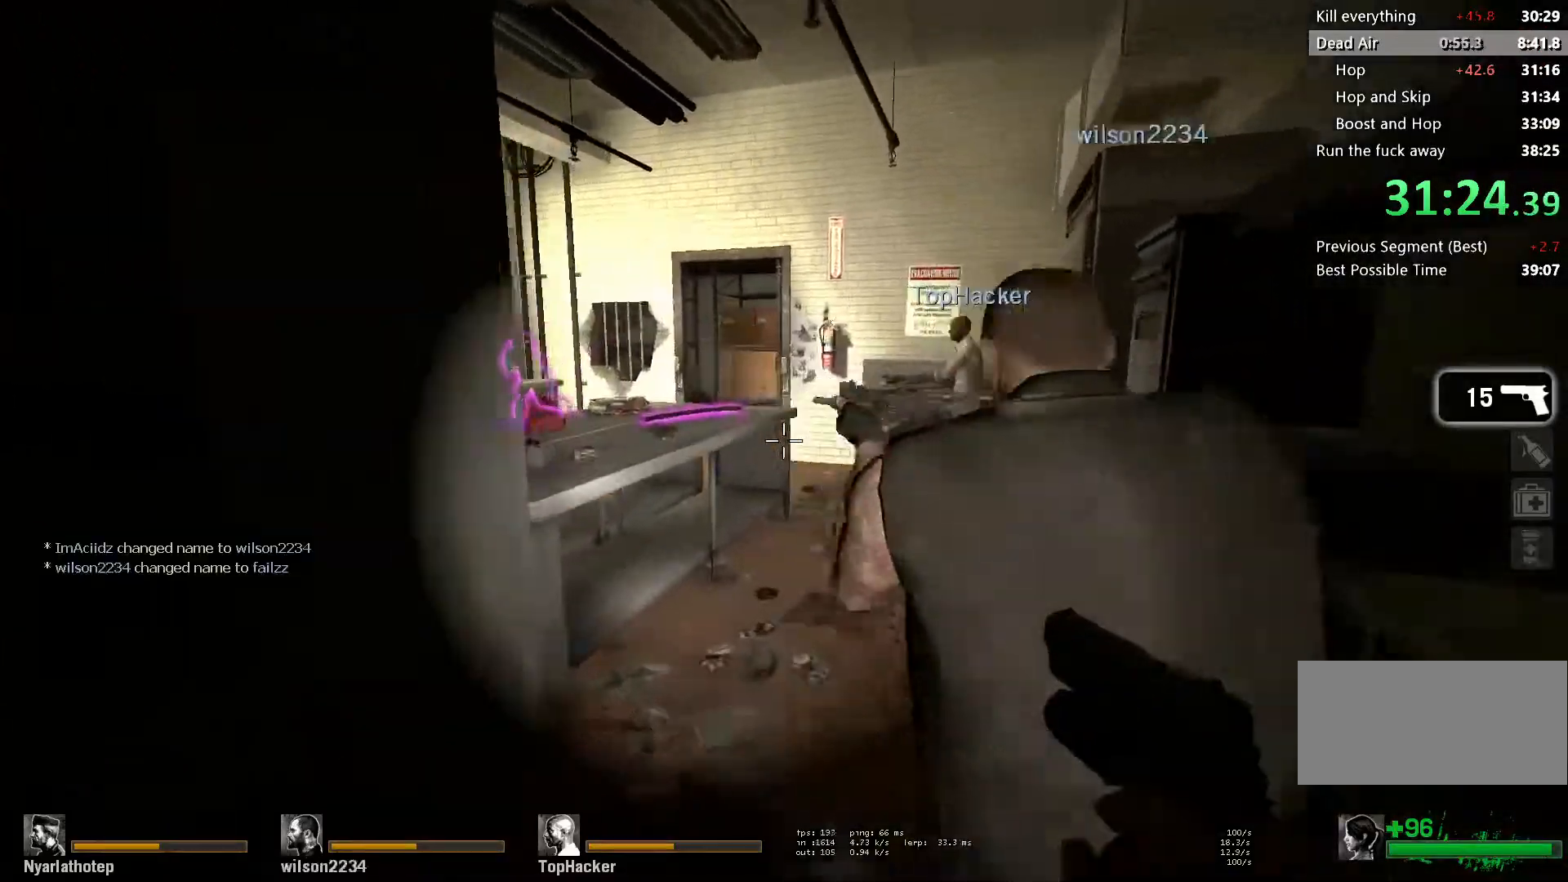
{"keys": ["a", "ctrl"], "mouse": [], "events": [[33, "d", "down"], [133, "d", "up"], [333, "space", "down"], [367, "ctrl", "down"], [417, "a", "down"], [417, "w", "up"], [467, "space", "up"]]}
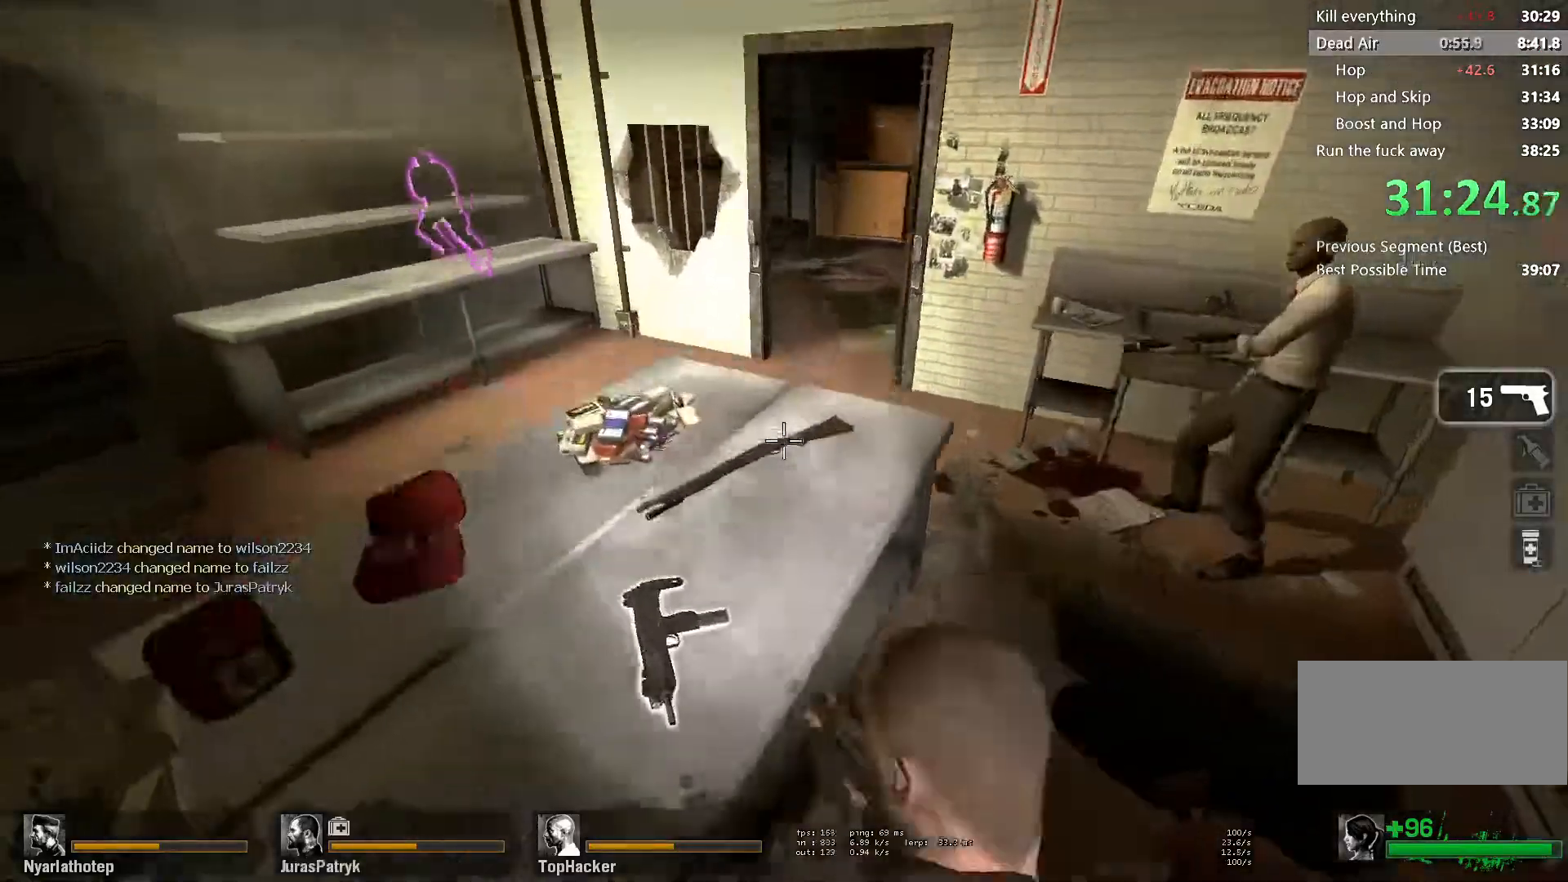
{"keys": ["w"], "mouse": [], "events": [[50, "ctrl", "up"], [83, "a", "up"], [117, "e", "down"], [217, "e", "up"], [350, "e", "down"], [400, "w", "down"], [467, "e", "up"]]}
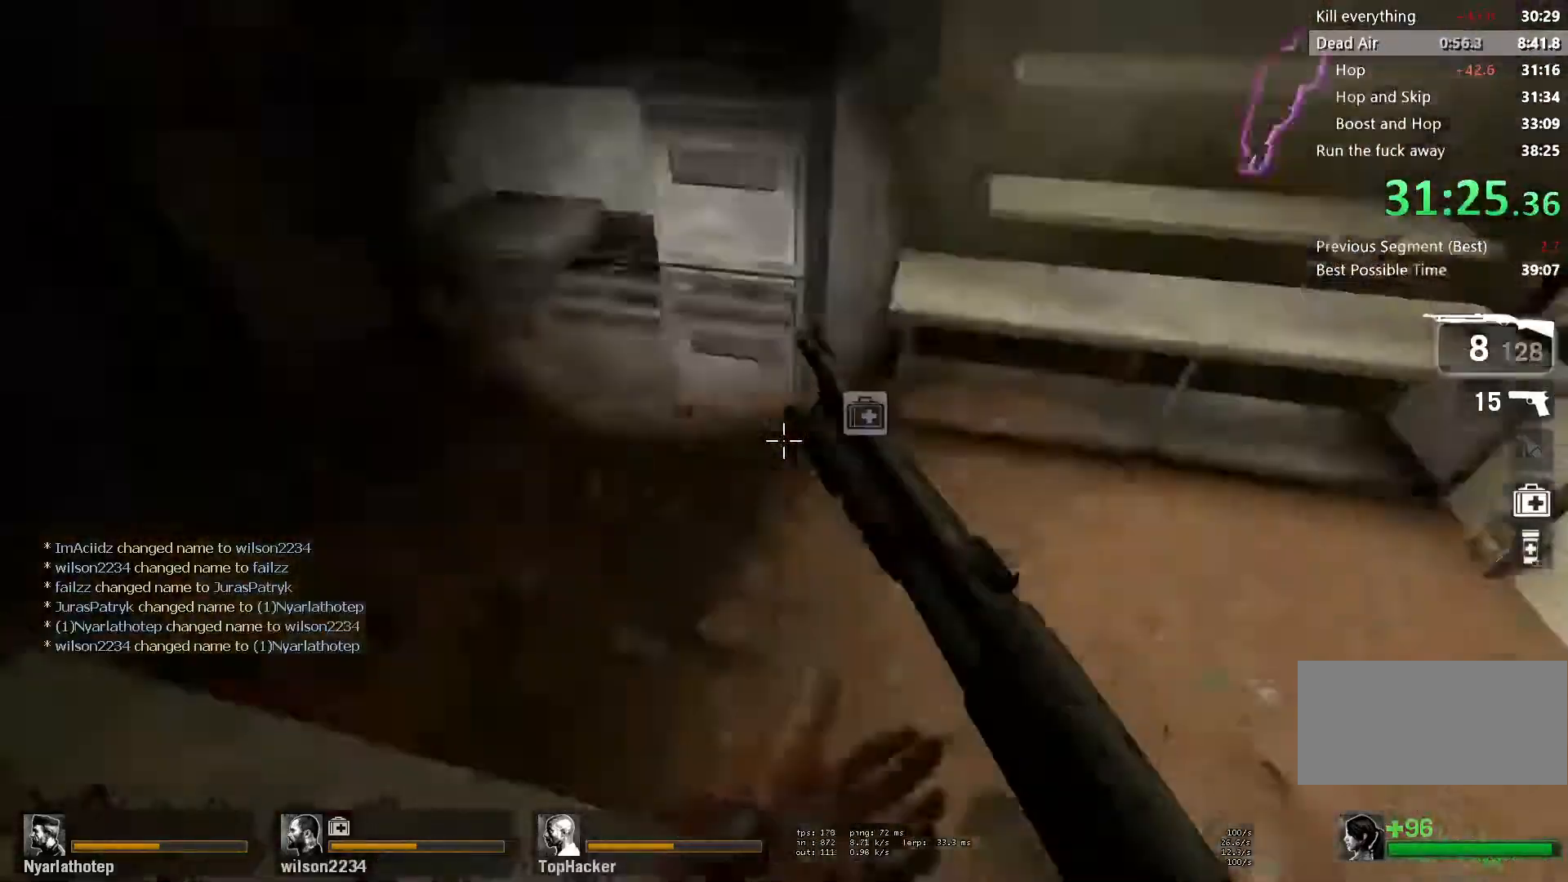
{"keys": ["d"], "mouse": [], "events": [[367, "d", "down"], [383, "w", "up"]]}
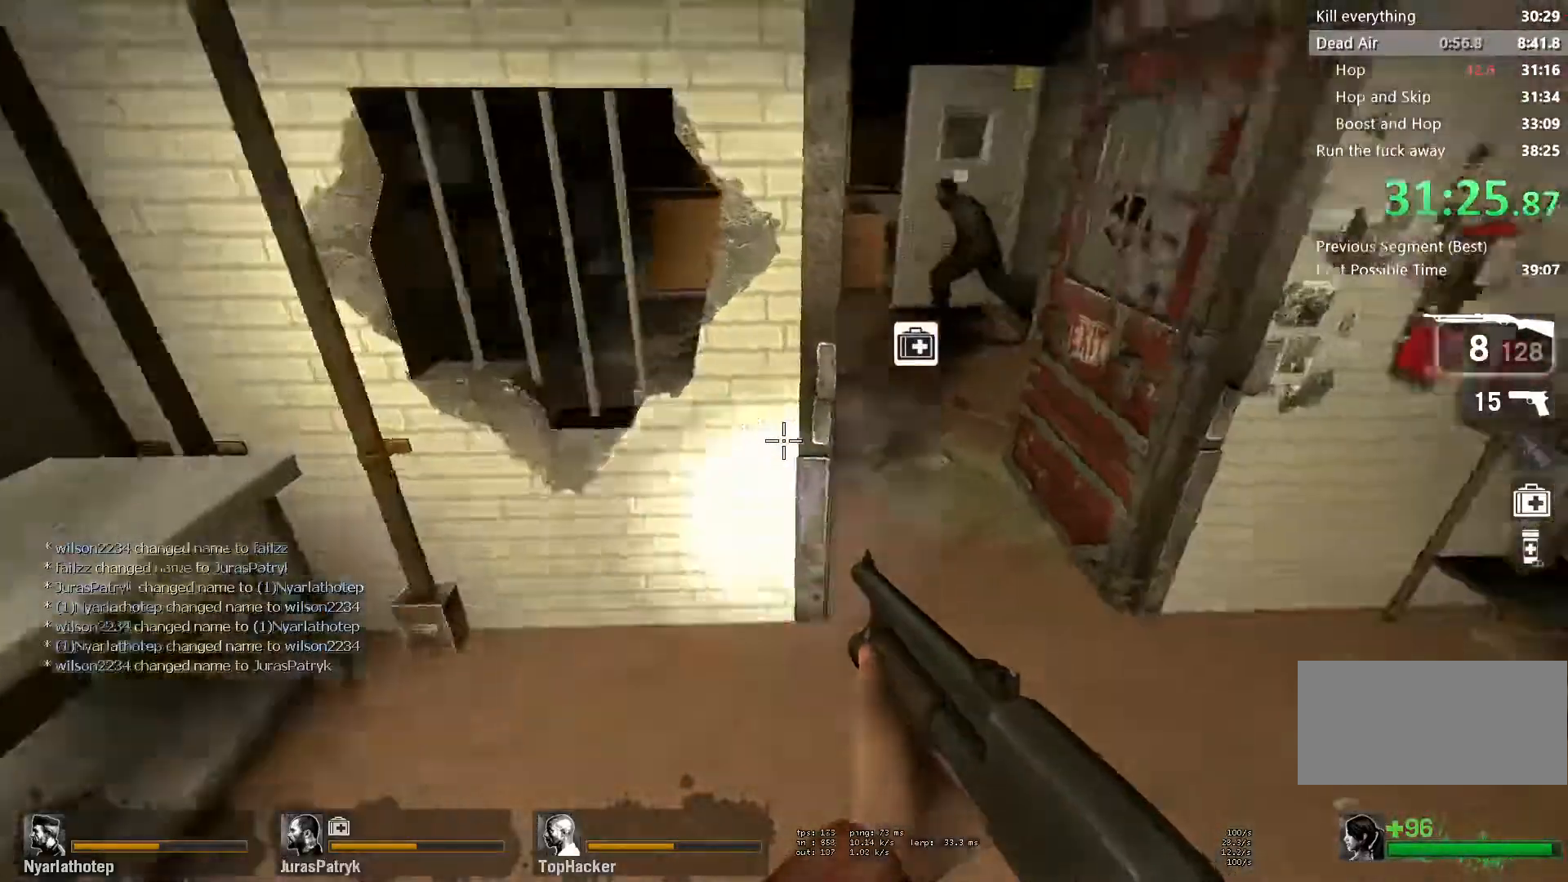
{"keys": ["a", "w"], "mouse": ["left"], "events": [[67, "w", "down"], [167, "d", "up"], [383, "a", "down"], [467, "mouse_left", "down"]]}
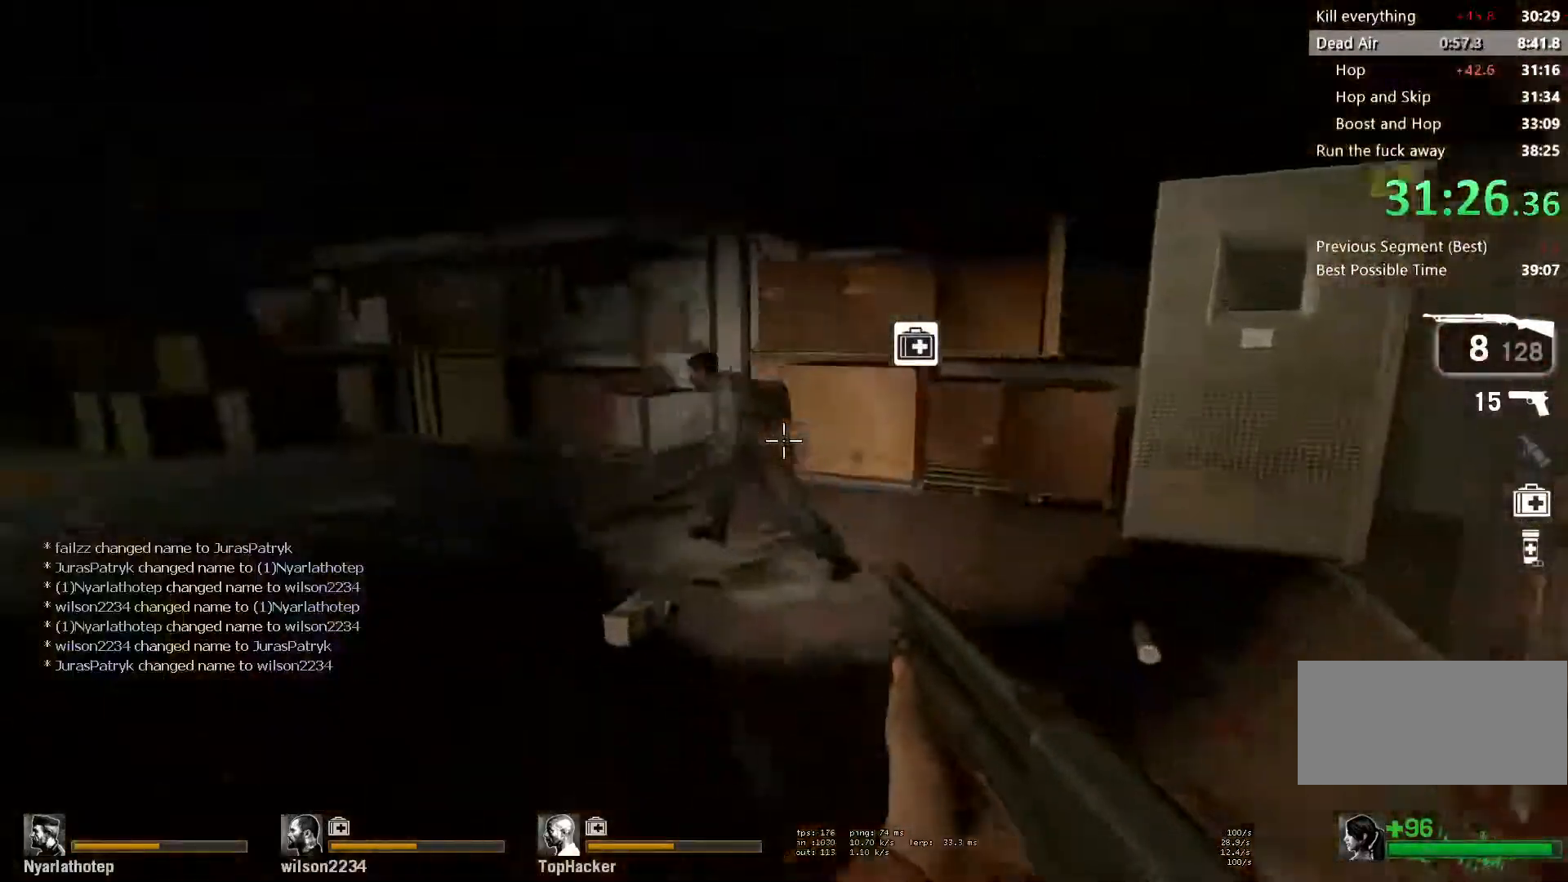
{"keys": ["space", "w"], "mouse": [], "events": [[50, "mouse_right", "down"], [133, "mouse_left", "up"], [150, "mouse_right", "up"], [300, "a", "up"], [483, "space", "down"]]}
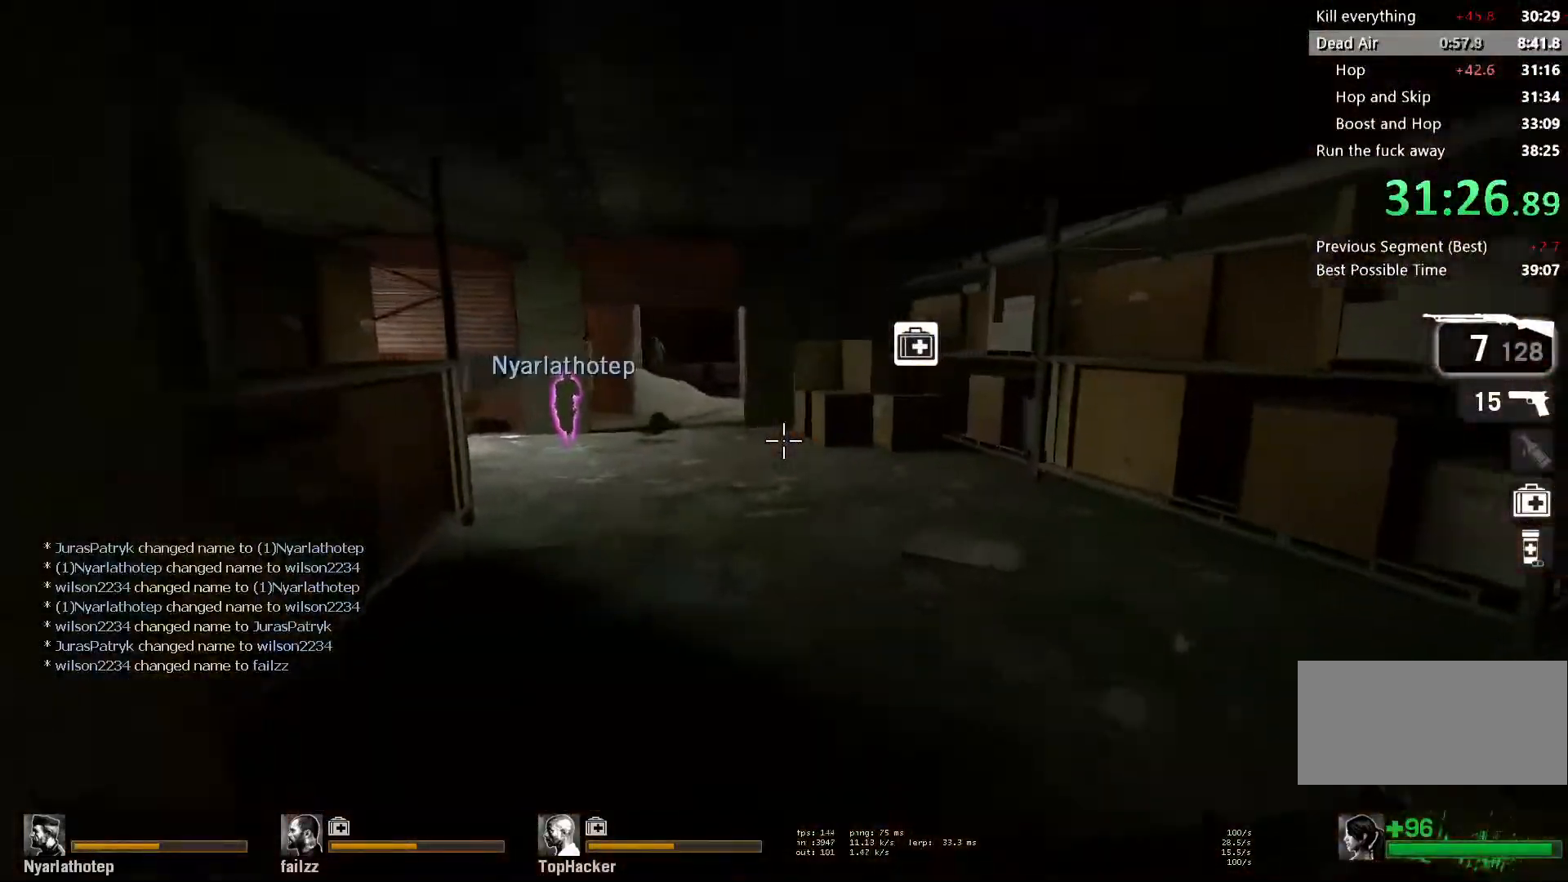
{"keys": ["w"], "mouse": [], "events": [[50, "a", "down"], [50, "w", "up"], [117, "space", "up"], [233, "w", "down"], [267, "a", "up"], [283, "r", "down"], [367, "r", "up"]]}
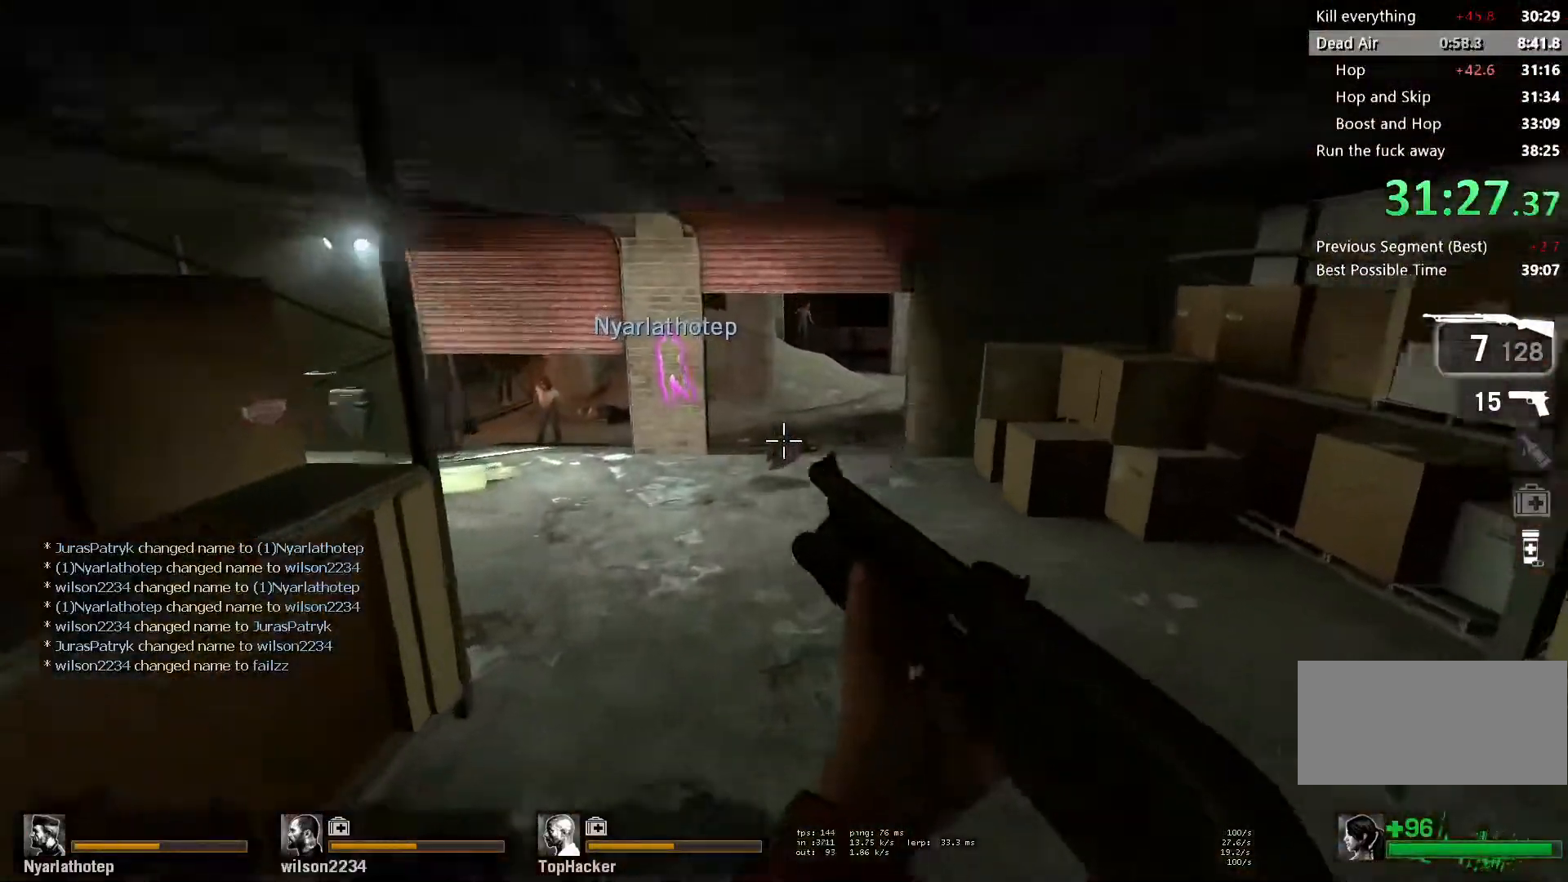
{"keys": ["w"], "mouse": [], "events": [[117, "space", "down"], [283, "space", "up"]]}
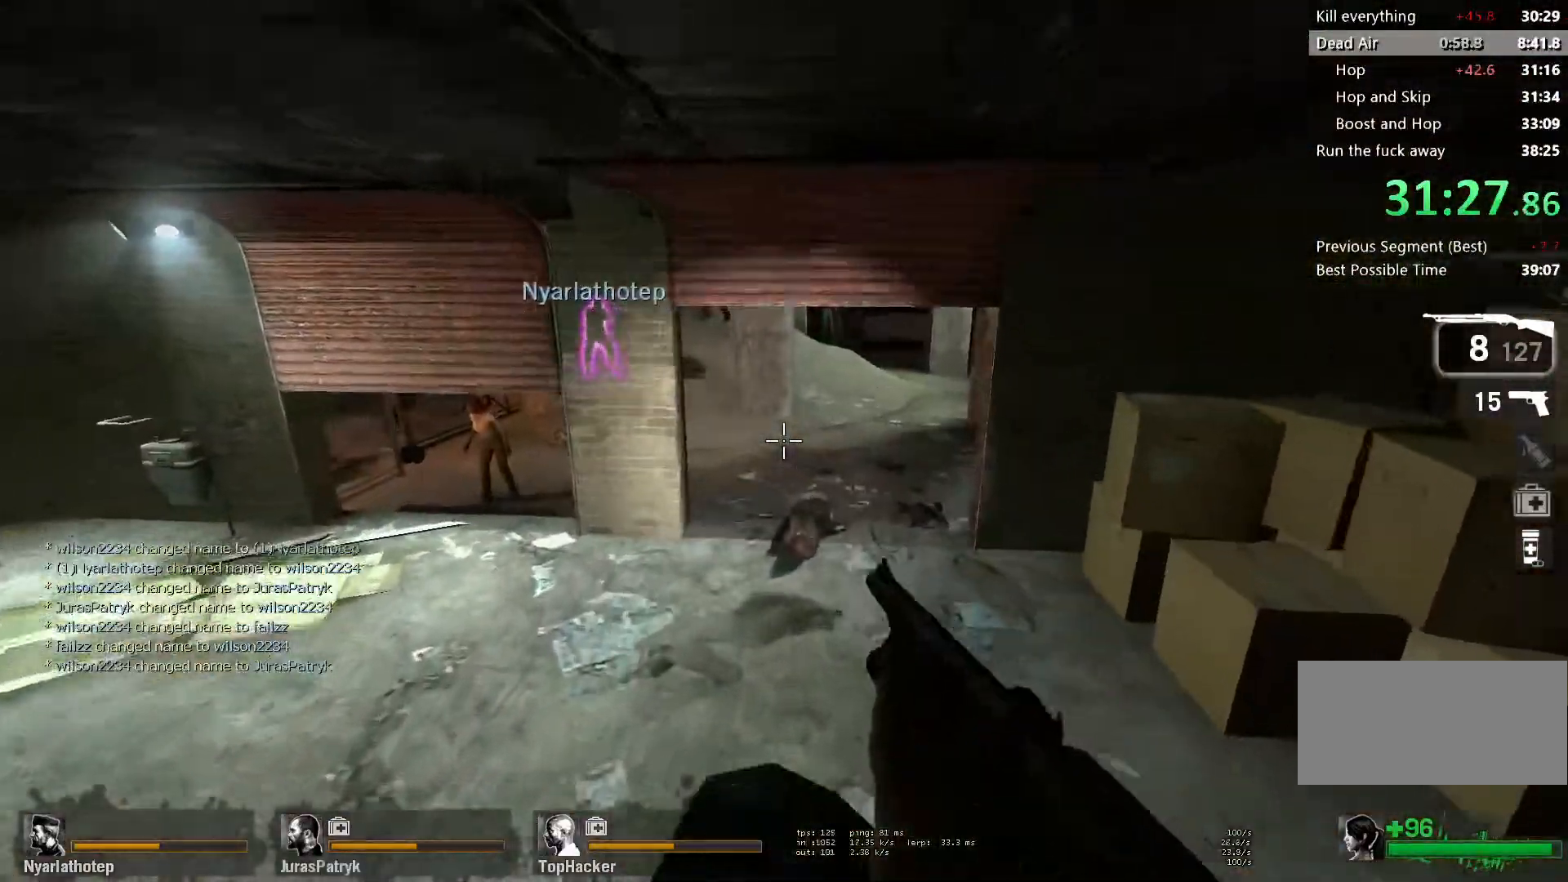
{"keys": ["d", "w"], "mouse": [], "events": [[300, "d", "down"]]}
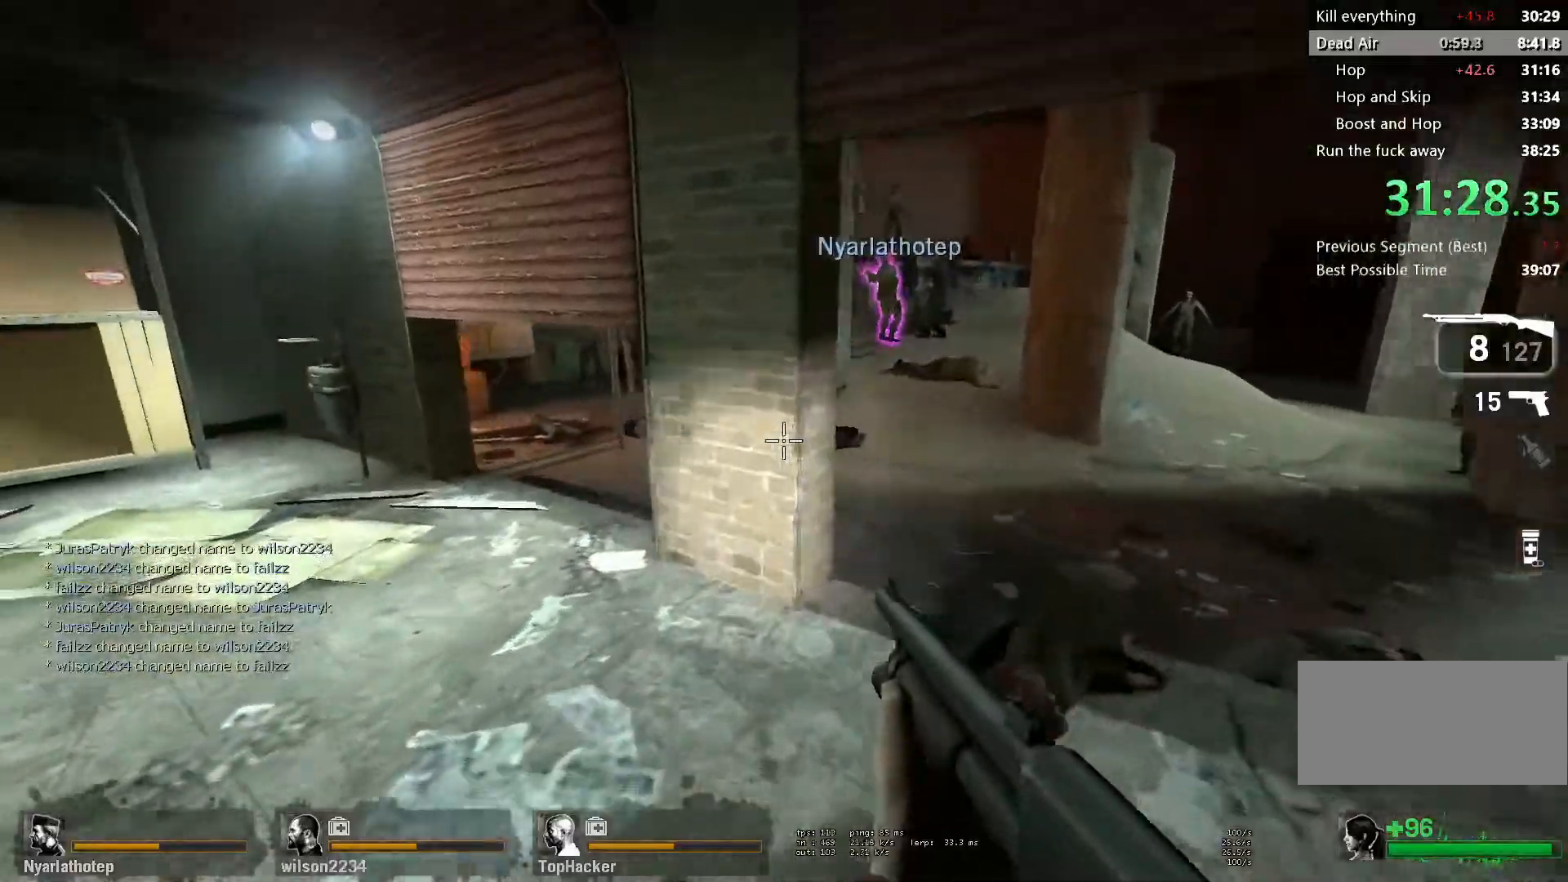
{"keys": ["d", "w"], "mouse": ["left"], "events": [[200, "d", "up"], [317, "d", "down"], [400, "d", "up"], [483, "d", "down"], [483, "mouse_left", "down"]]}
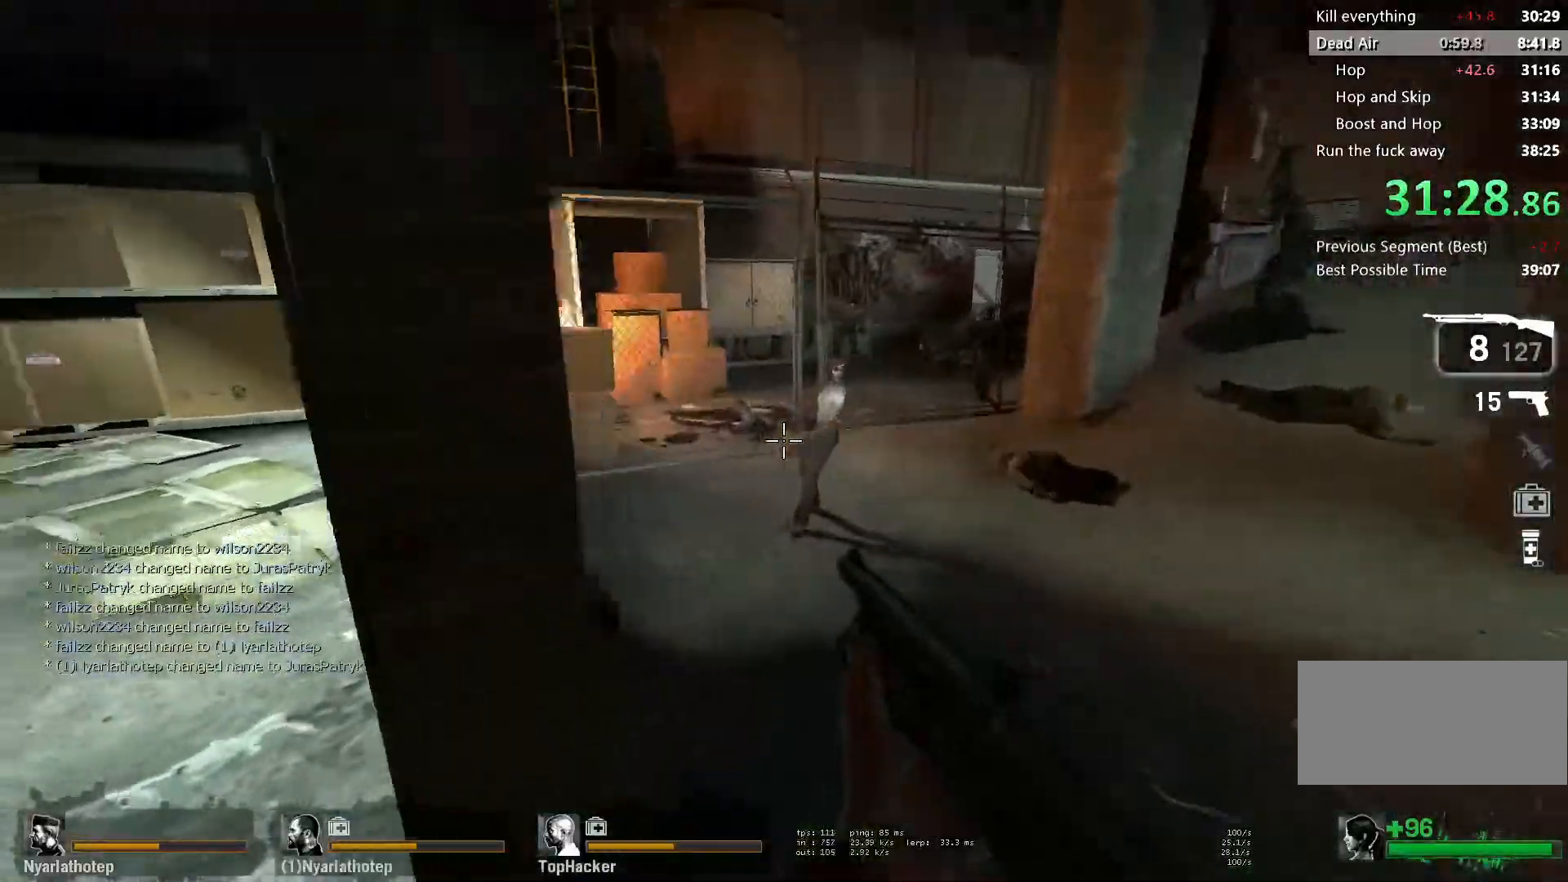
{"keys": ["w"], "mouse": [], "events": [[17, "mouse_right", "down"], [100, "mouse_left", "up"], [133, "mouse_right", "up"], [367, "d", "up"]]}
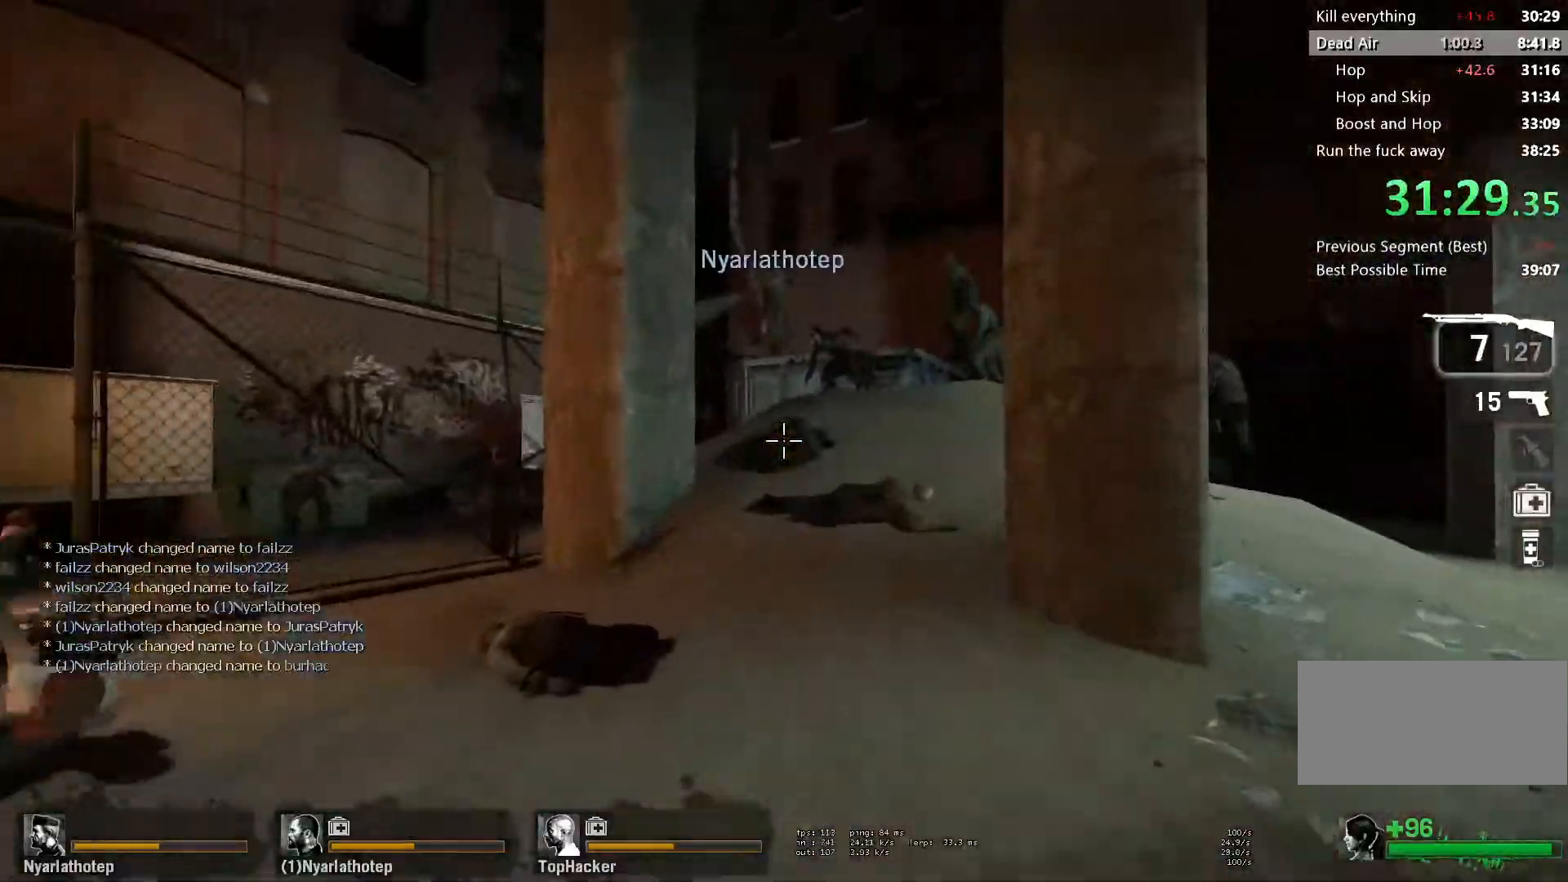
{"keys": ["w"], "mouse": ["left"], "events": [[250, "d", "down"], [300, "d", "up"], [483, "mouse_left", "down"]]}
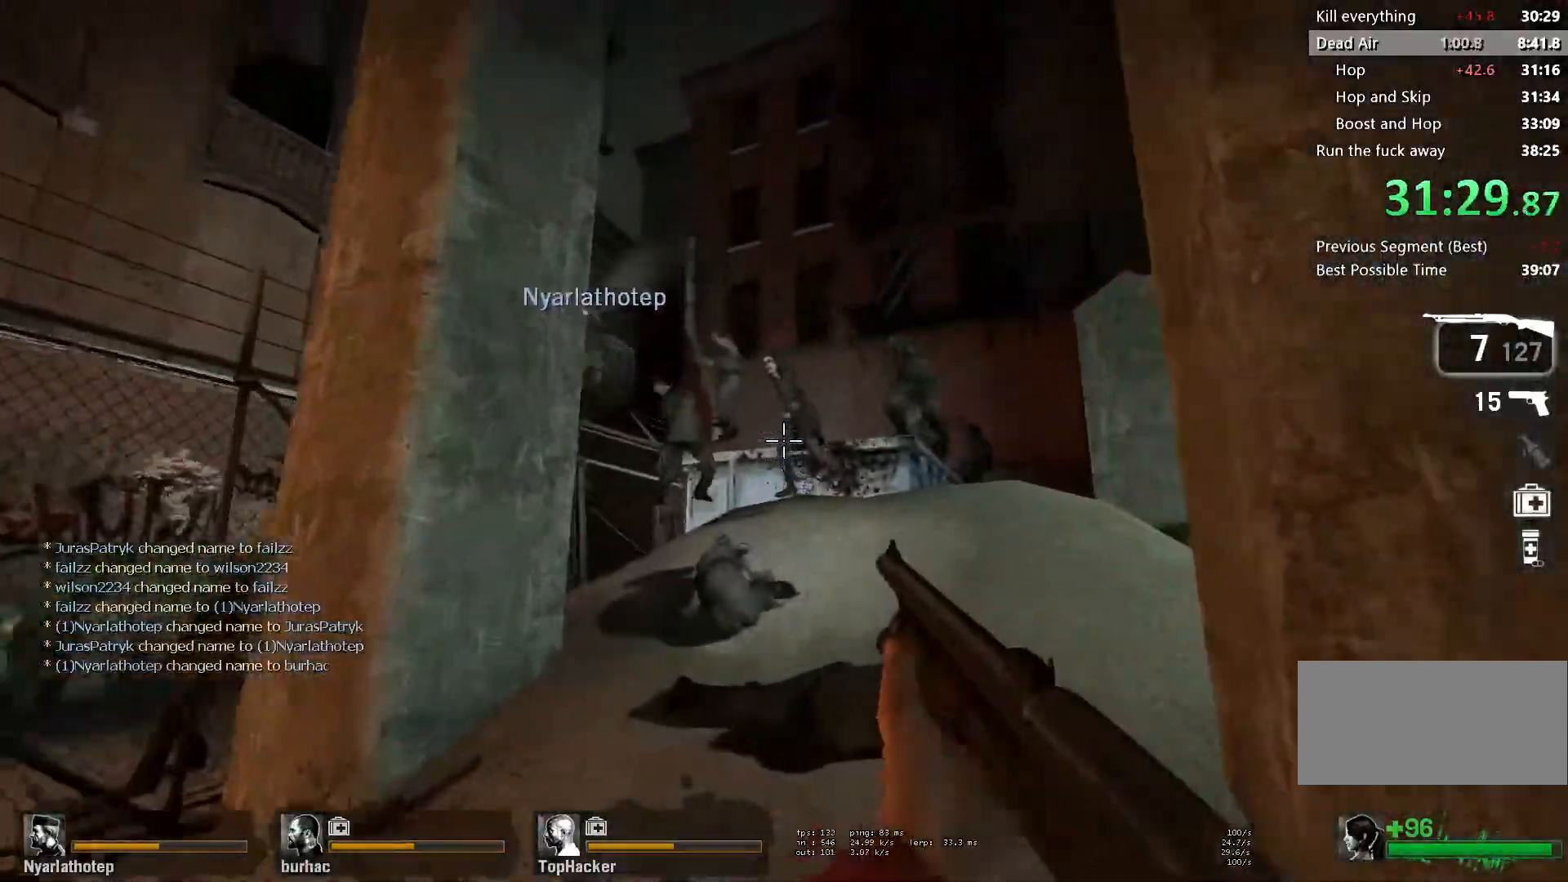
{"keys": ["w"], "mouse": [], "events": [[50, "mouse_right", "down"], [133, "mouse_left", "up"], [150, "mouse_right", "up"], [217, "d", "down"], [283, "d", "up"]]}
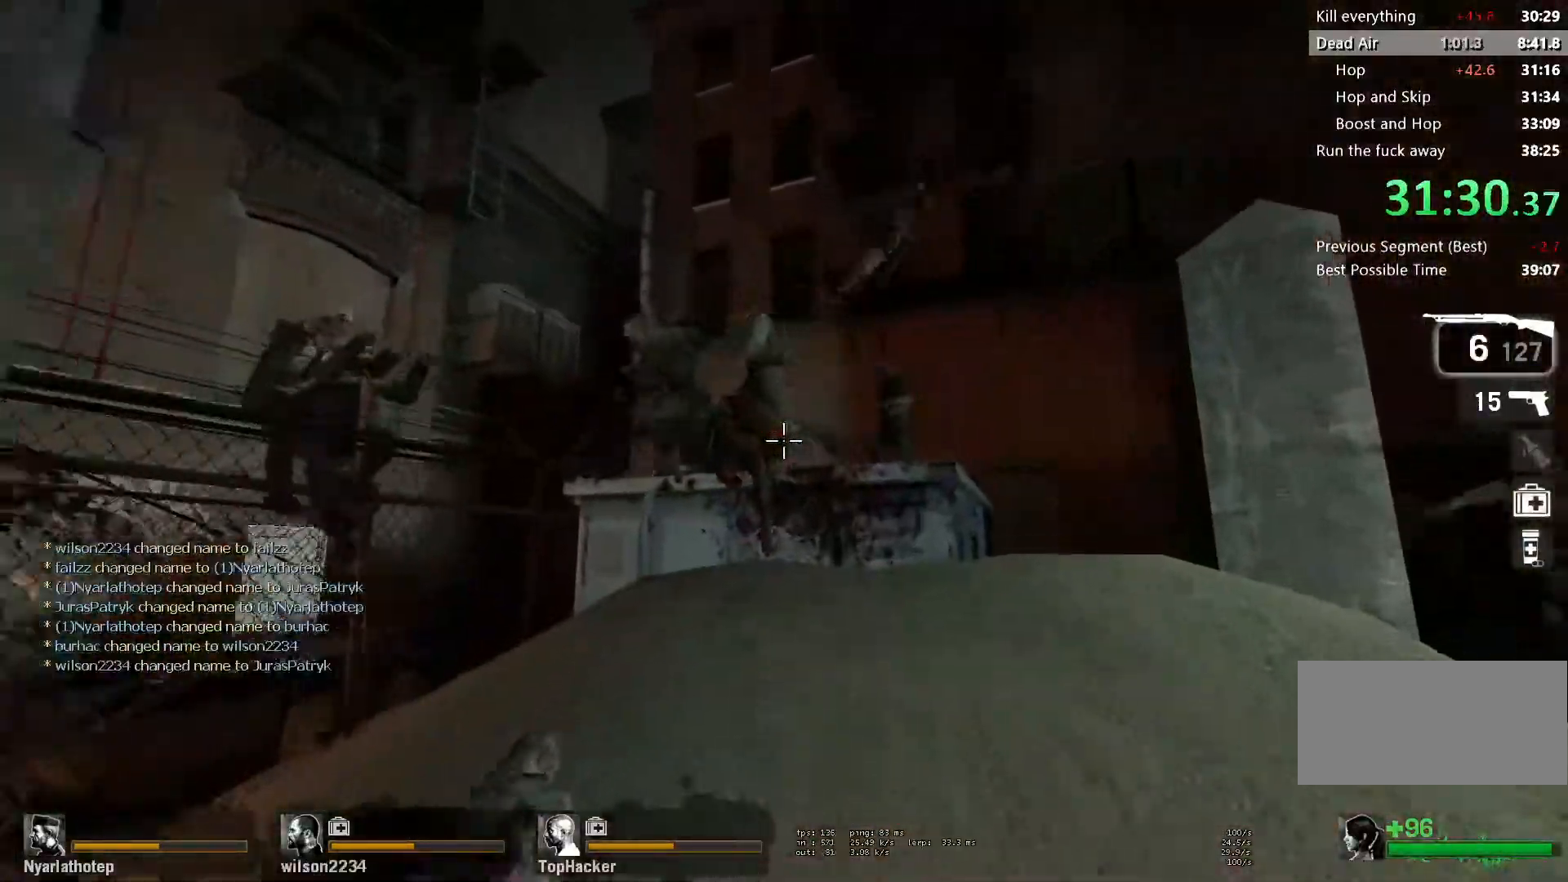
{"keys": ["ctrl", "d", "space"], "mouse": [], "events": [[50, "a", "down"], [150, "a", "up"], [317, "mouse_left", "down"], [383, "mouse_right", "down"], [400, "d", "down"], [417, "space", "down"], [433, "w", "up"], [450, "ctrl", "down"], [467, "mouse_left", "up"], [483, "mouse_right", "up"]]}
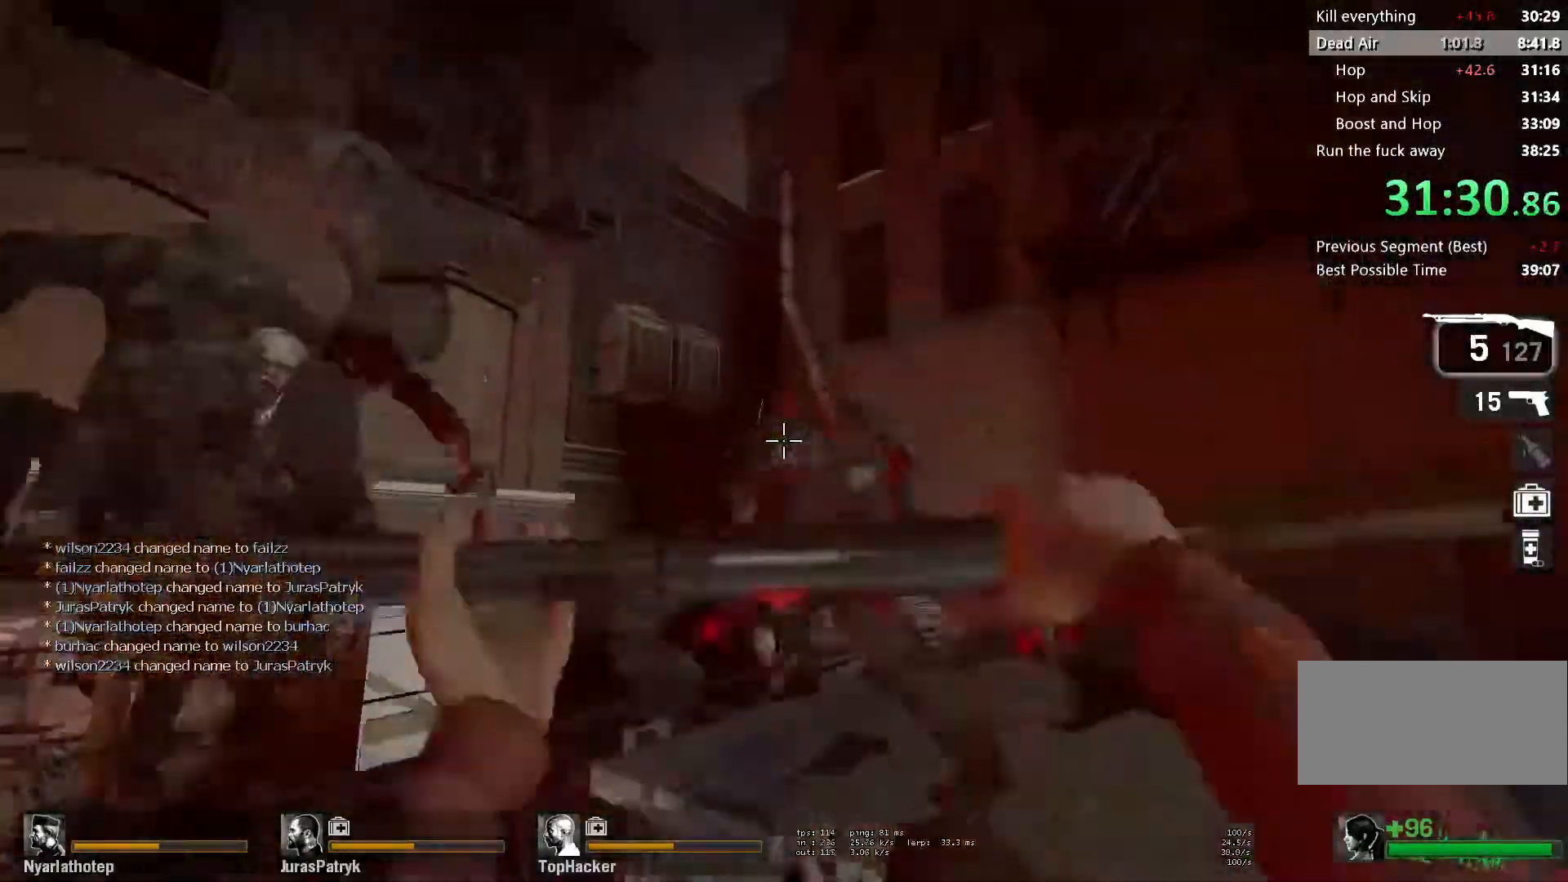
{"keys": ["w"], "mouse": [], "events": [[33, "space", "up"], [100, "ctrl", "up"], [350, "w", "down"], [367, "d", "up"]]}
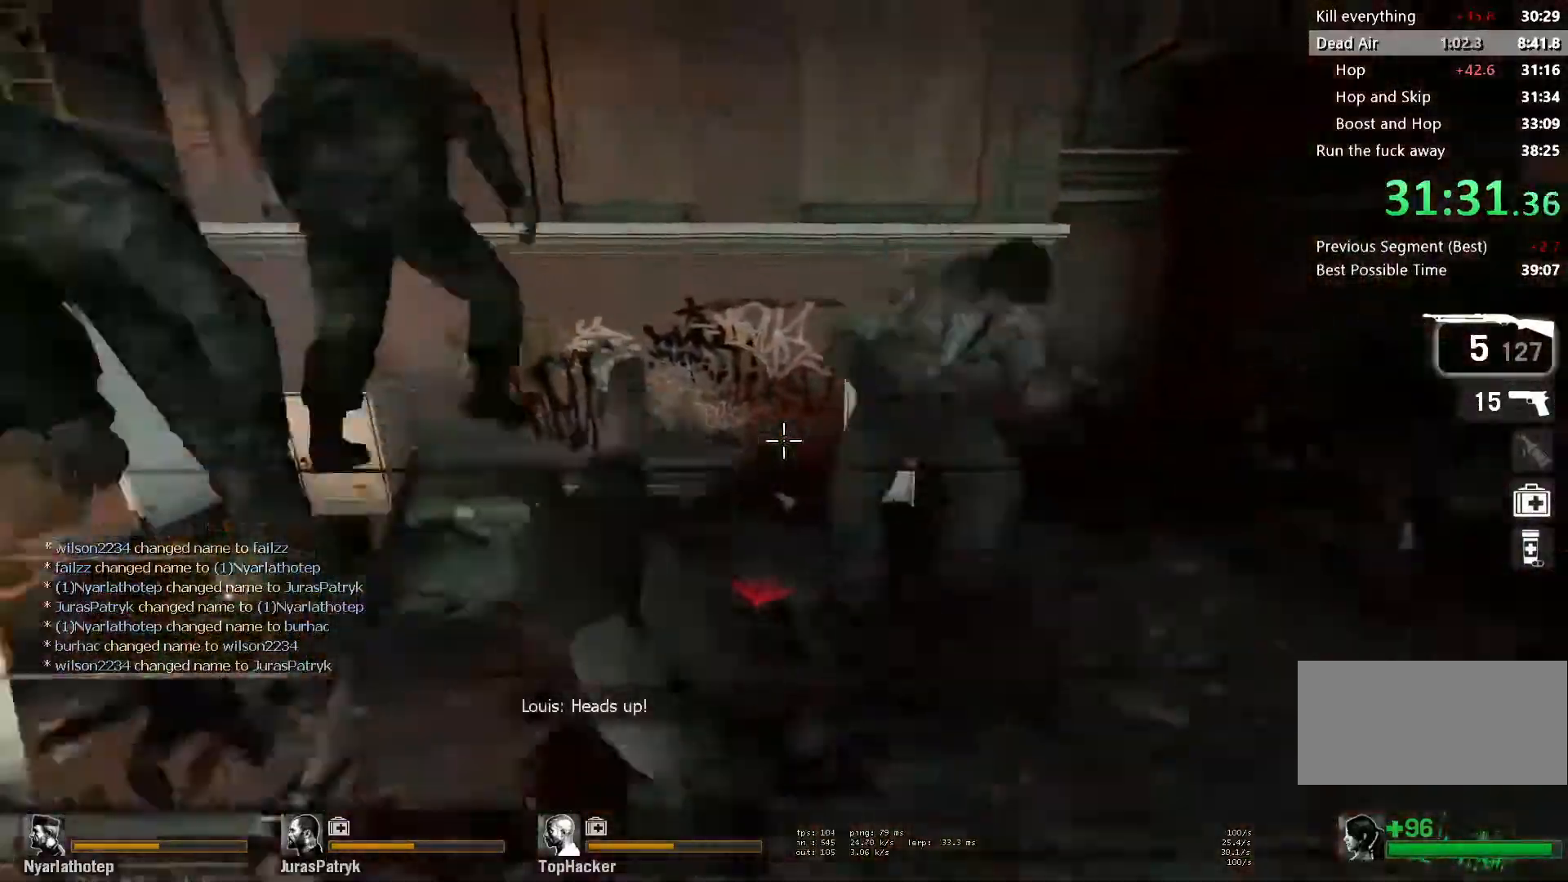
{"keys": ["d", "space", "w"], "mouse": [], "events": [[67, "mouse_left", "down"], [117, "d", "down"], [133, "mouse_right", "down"], [217, "mouse_left", "up"], [250, "d", "up"], [250, "mouse_right", "up"], [483, "d", "down"], [500, "space", "down"]]}
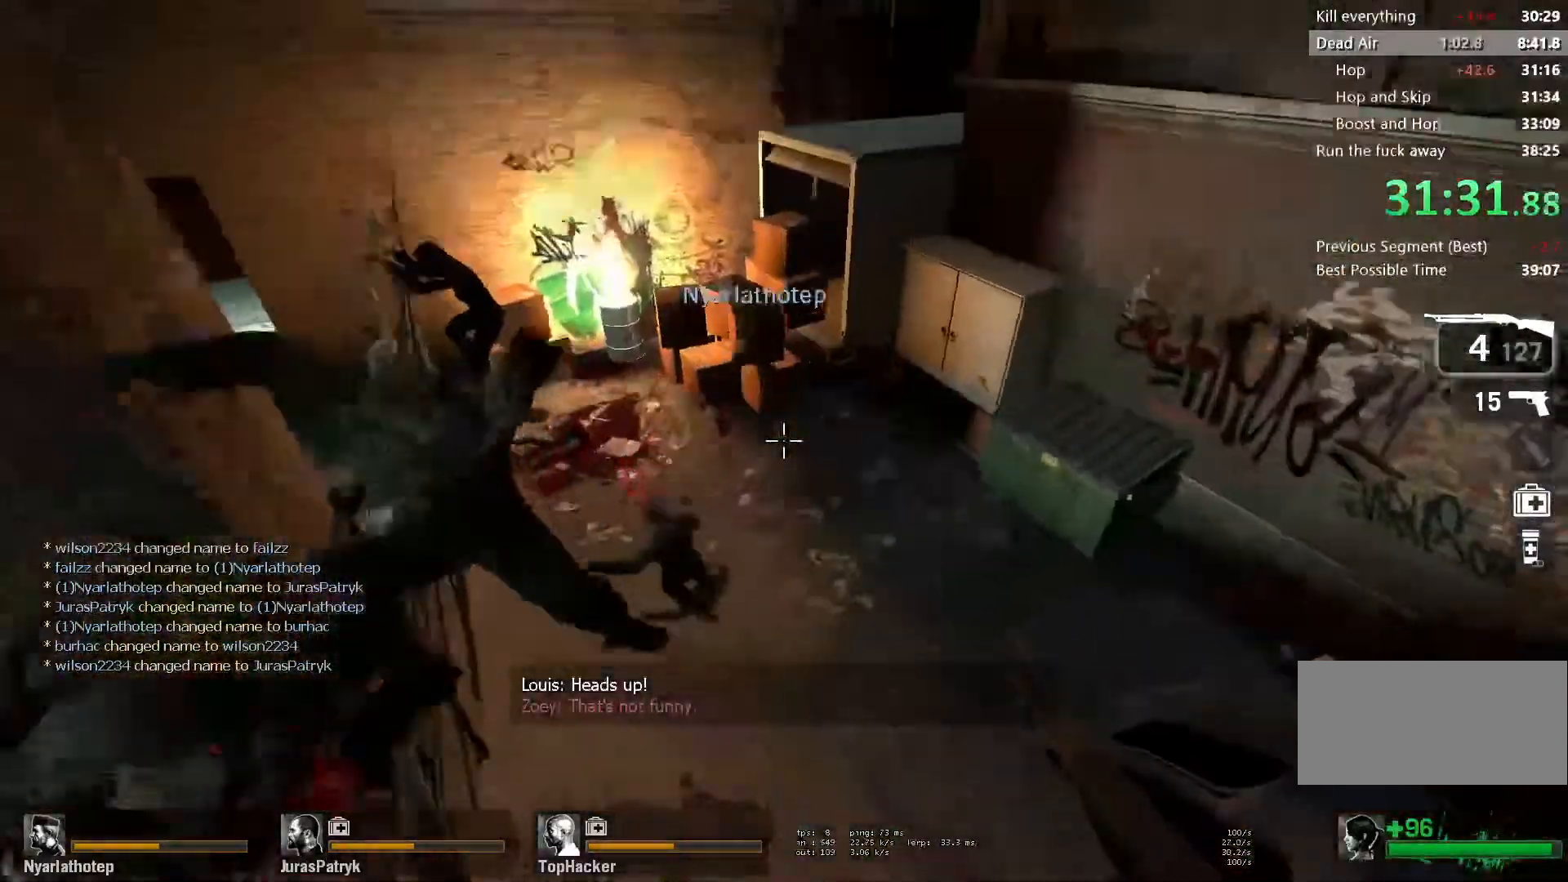
{"keys": ["a"], "mouse": [], "events": [[33, "w", "up"], [167, "space", "up"], [383, "d", "up"], [417, "a", "down"]]}
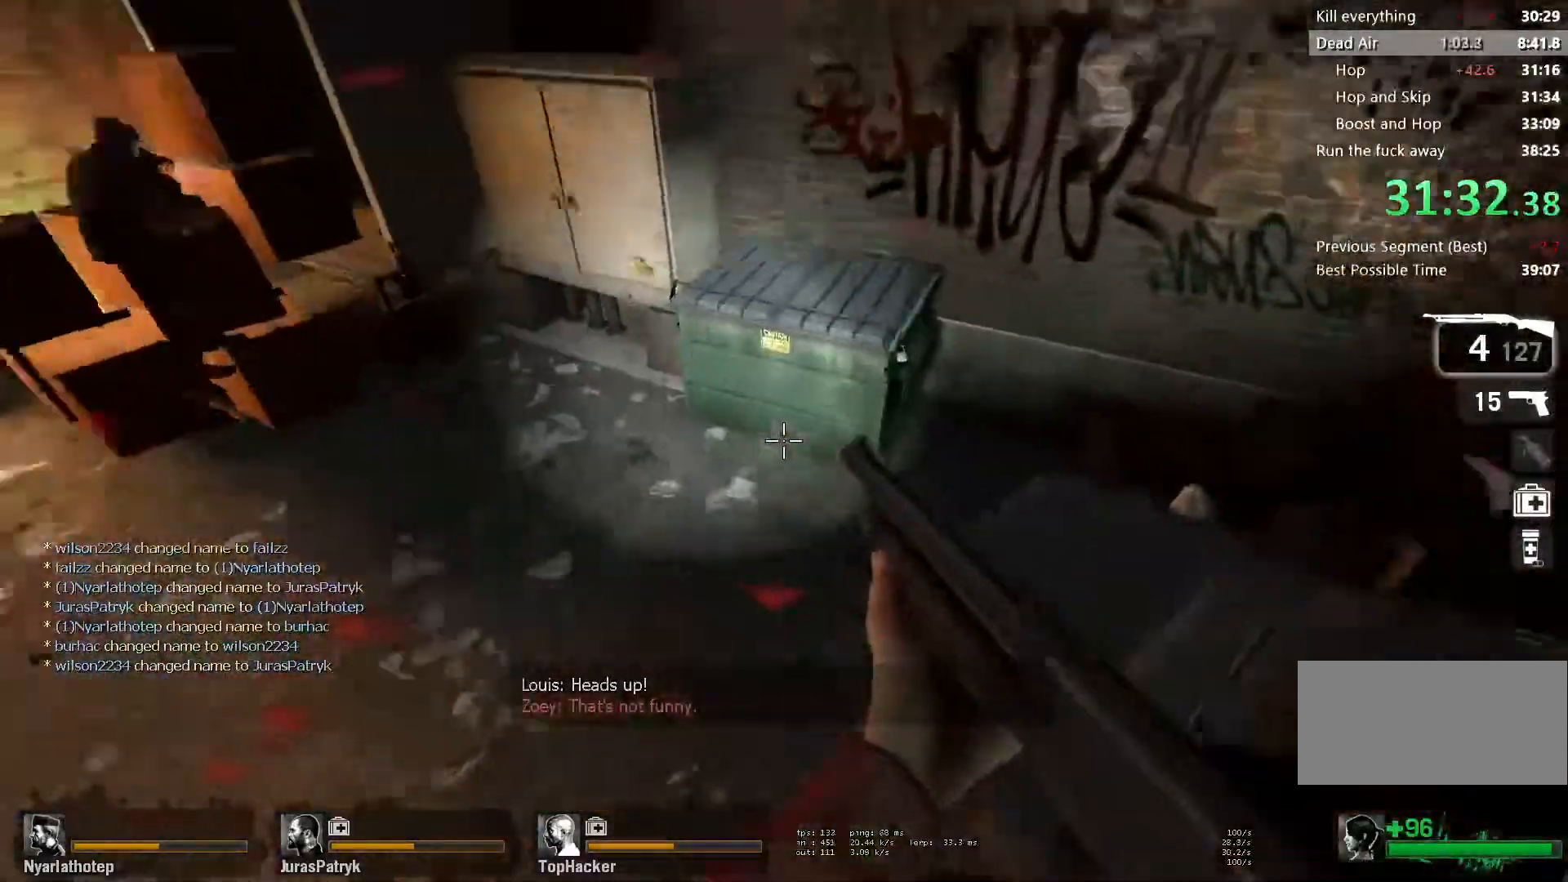
{"keys": ["d", "w"], "mouse": [], "events": [[83, "w", "down"], [183, "a", "up"], [450, "d", "down"]]}